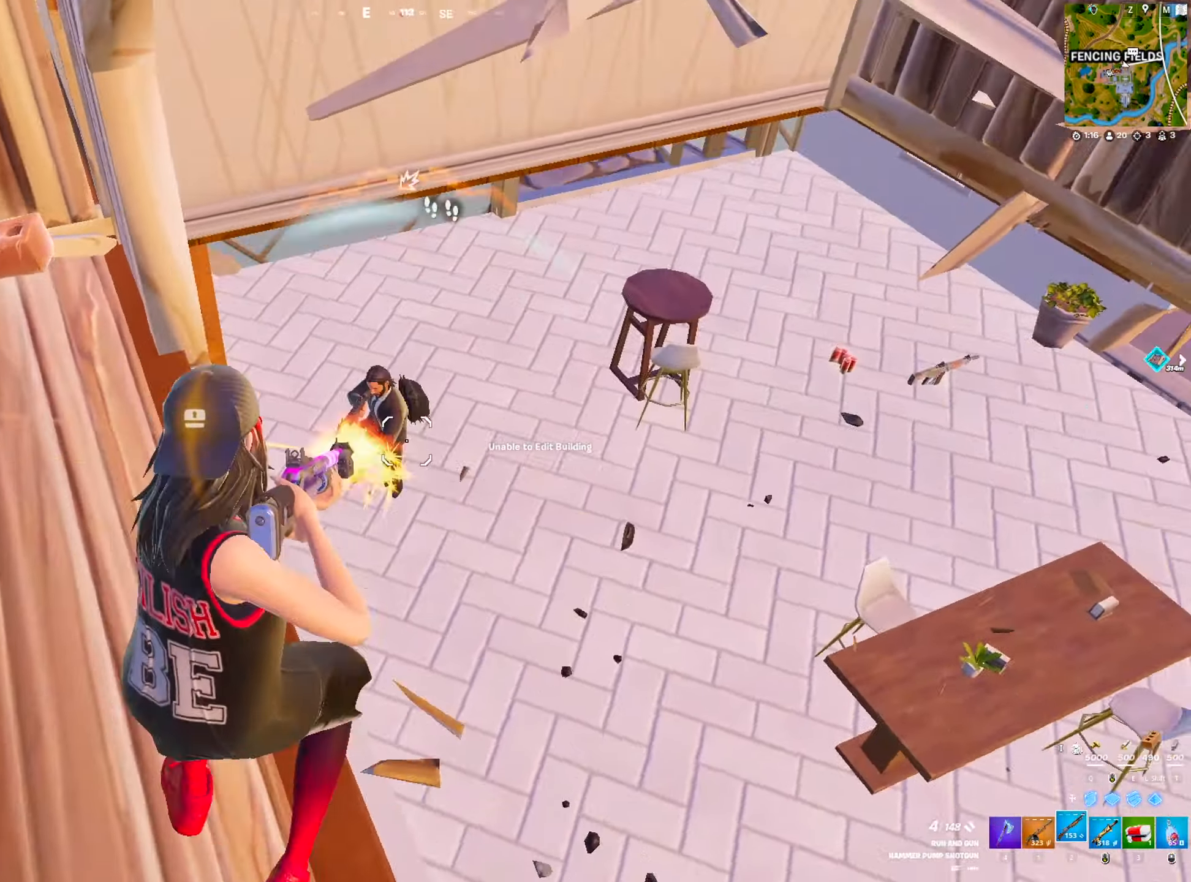
Gameplay with keyboard and mouse; each line is a JSON object with the keys and mouse buttons held at the frame after it. "events" lists presses ("down") and releases ("up") of "1", "2", "3", "4", "5", "a", "alt", "c", "caps_lock", "ctrl", "d", "e", "f", "g", "q", "r", "s", "shift", "space", "t", "tab", "v", "w", "x", "z", "mouse_left", "mouse_wheel" and "mouse_right" between this image and that frame as [ms after this image, input, new state], when the widget could be followed in between. "mouse_left", "mouse_wheel", "mouse_right" = the "left", "wheel", "right" buttons of the "mouse" list. No other keys are recorded. "wheel" means that the mouse wheel is clicked or scrolled. "mouse_move" is the direction in which the mouse moves at that frame (one of eight, or "still"), when it could be read.
{"keys": ["a", "shift"], "mouse": ["left"], "mouse_move": "down-right", "events": [[83, "q", "down"], [183, "q", "up"], [216, "a", "down"], [366, "shift", "down"]]}
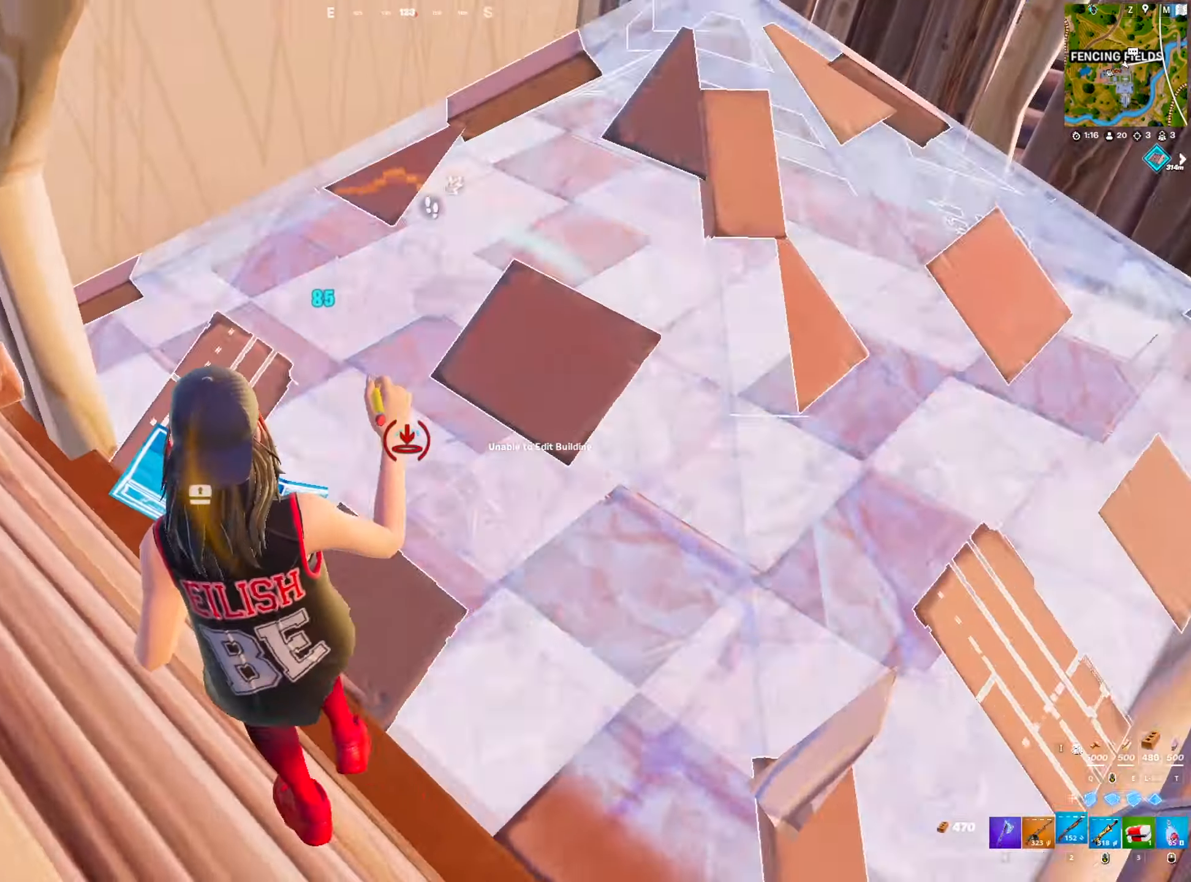
{"keys": ["w"], "mouse": [], "mouse_move": "down", "events": [[16, "2", "down"], [16, "mouse_left", "up"], [50, "shift", "up"], [100, "2", "up"], [150, "f", "down"], [150, "mouse_left", "down"], [183, "f", "up"], [183, "mouse_left", "up"], [333, "f", "down"], [383, "mouse_left", "down"], [433, "f", "up"], [433, "mouse_left", "up"], [433, "w", "down"], [483, "a", "up"]]}
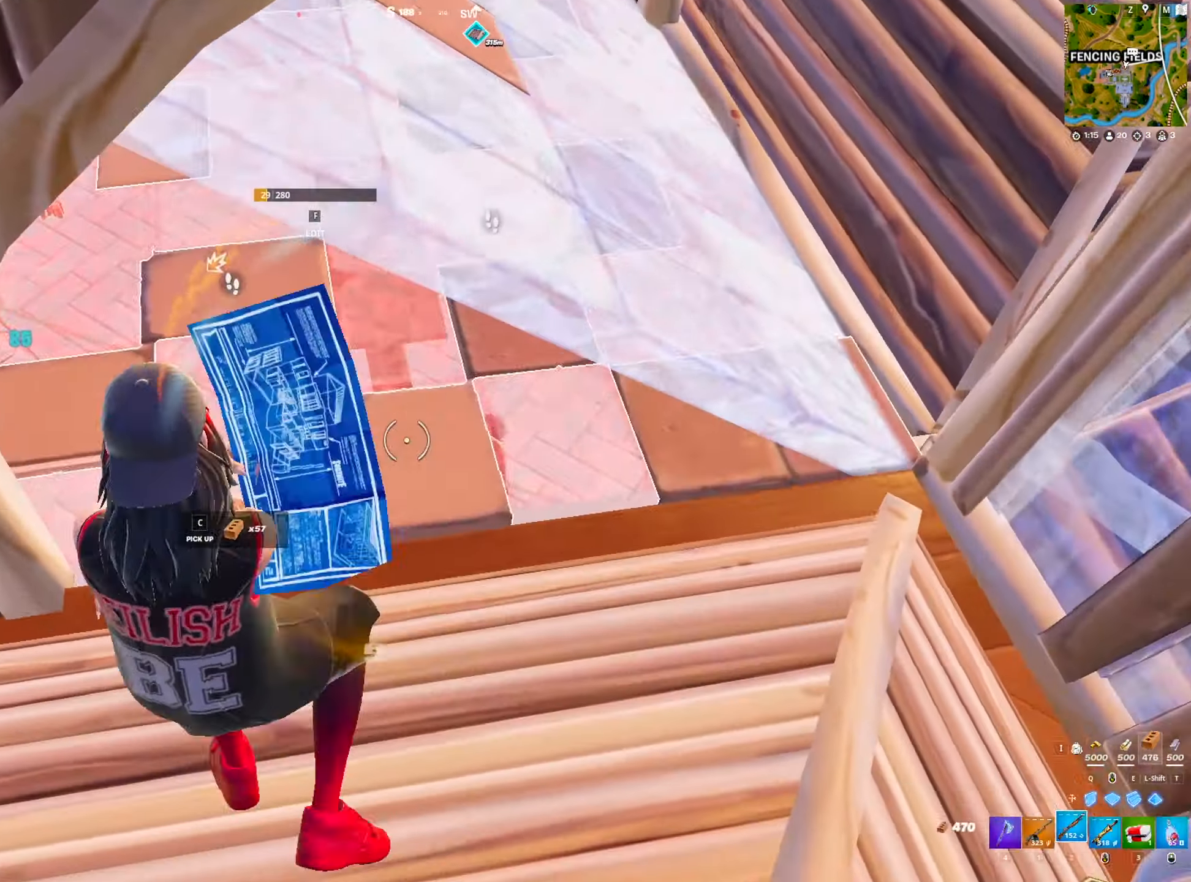
{"keys": ["w"], "mouse": [], "mouse_move": "up", "events": [[116, "d", "down"], [250, "a", "down"], [250, "d", "up"], [250, "w", "up"], [400, "w", "down"], [483, "a", "up"]]}
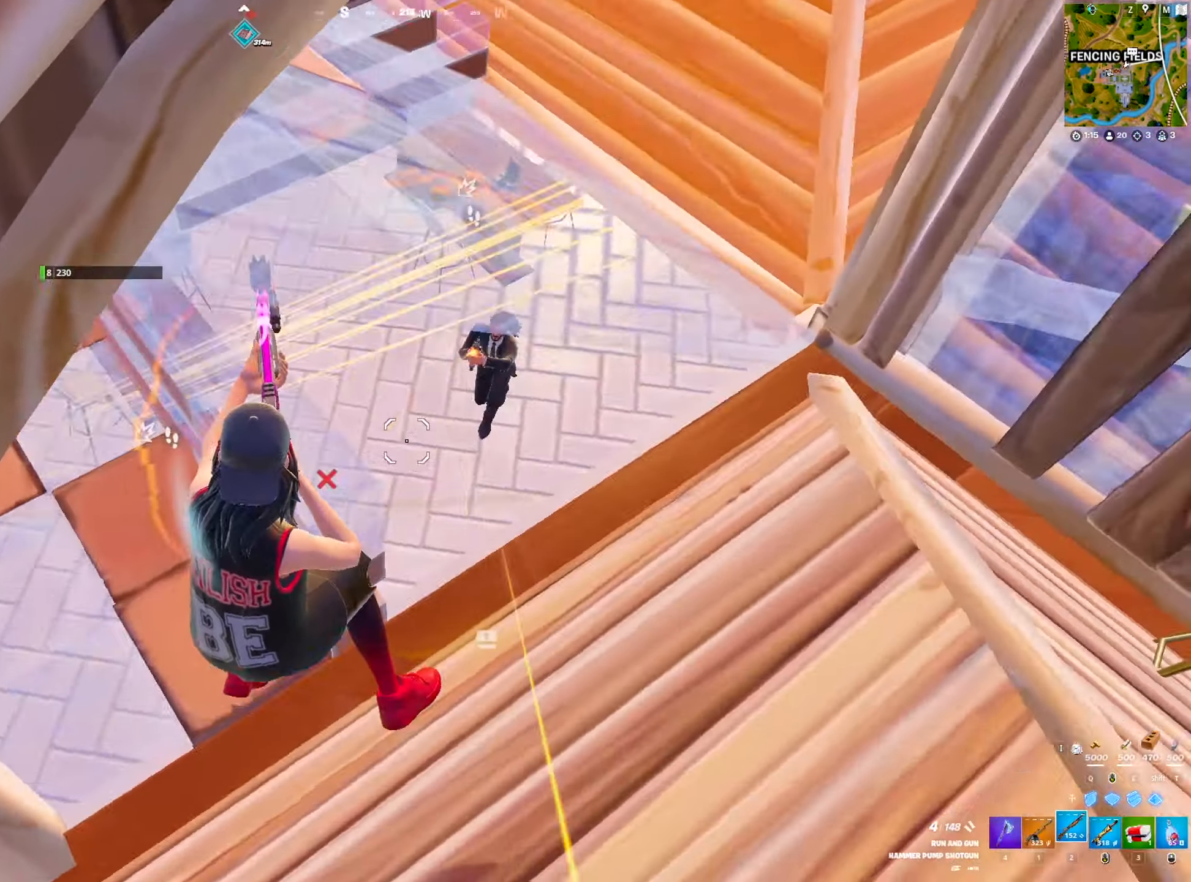
{"keys": ["d"], "mouse": ["left"], "mouse_move": "left", "events": [[33, "d", "down"], [33, "w", "up"], [233, "mouse_left", "down"], [316, "q", "down"], [366, "q", "up"]]}
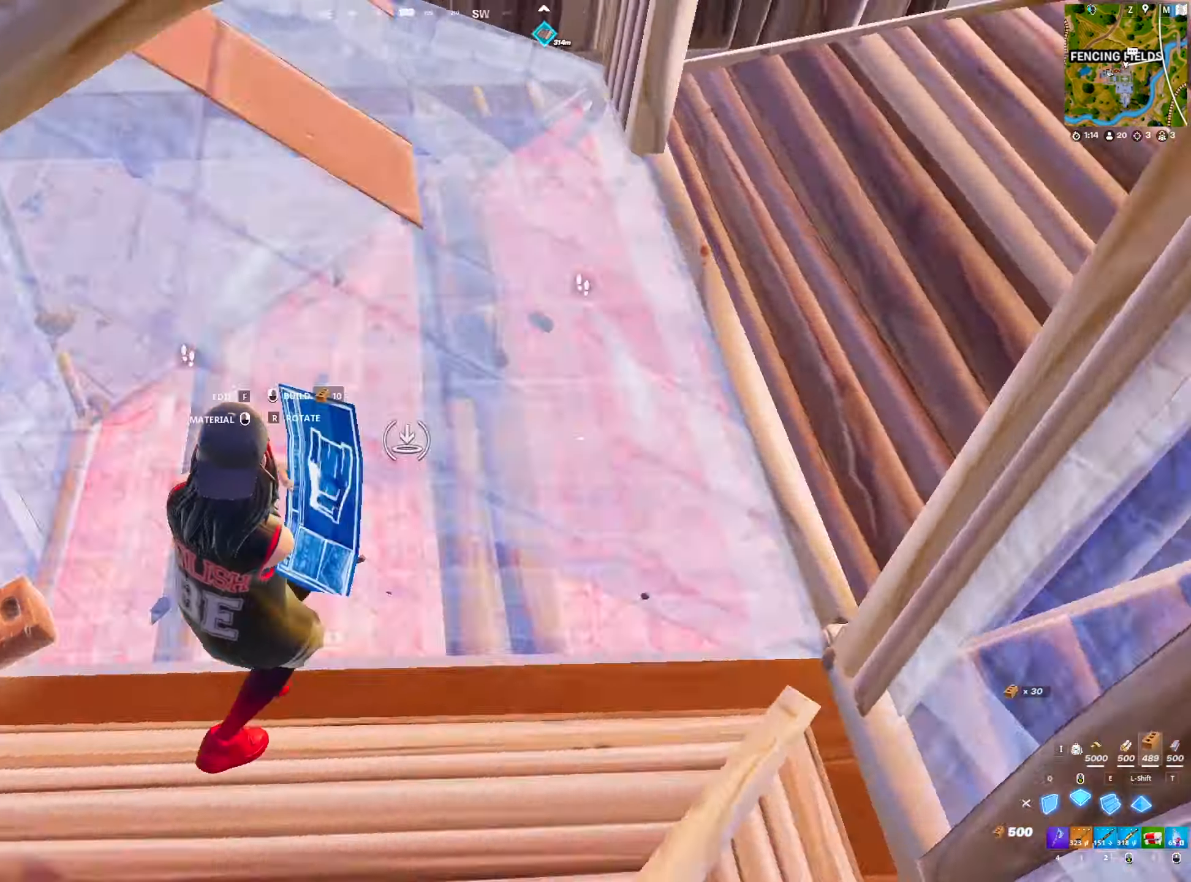
{"keys": ["a"], "mouse": [], "mouse_move": "left", "events": [[50, "a", "down"], [50, "shift", "down"], [150, "a", "up"], [250, "q", "down"], [283, "shift", "up"], [383, "d", "up"], [383, "q", "up"], [433, "a", "down"], [466, "mouse_left", "up"]]}
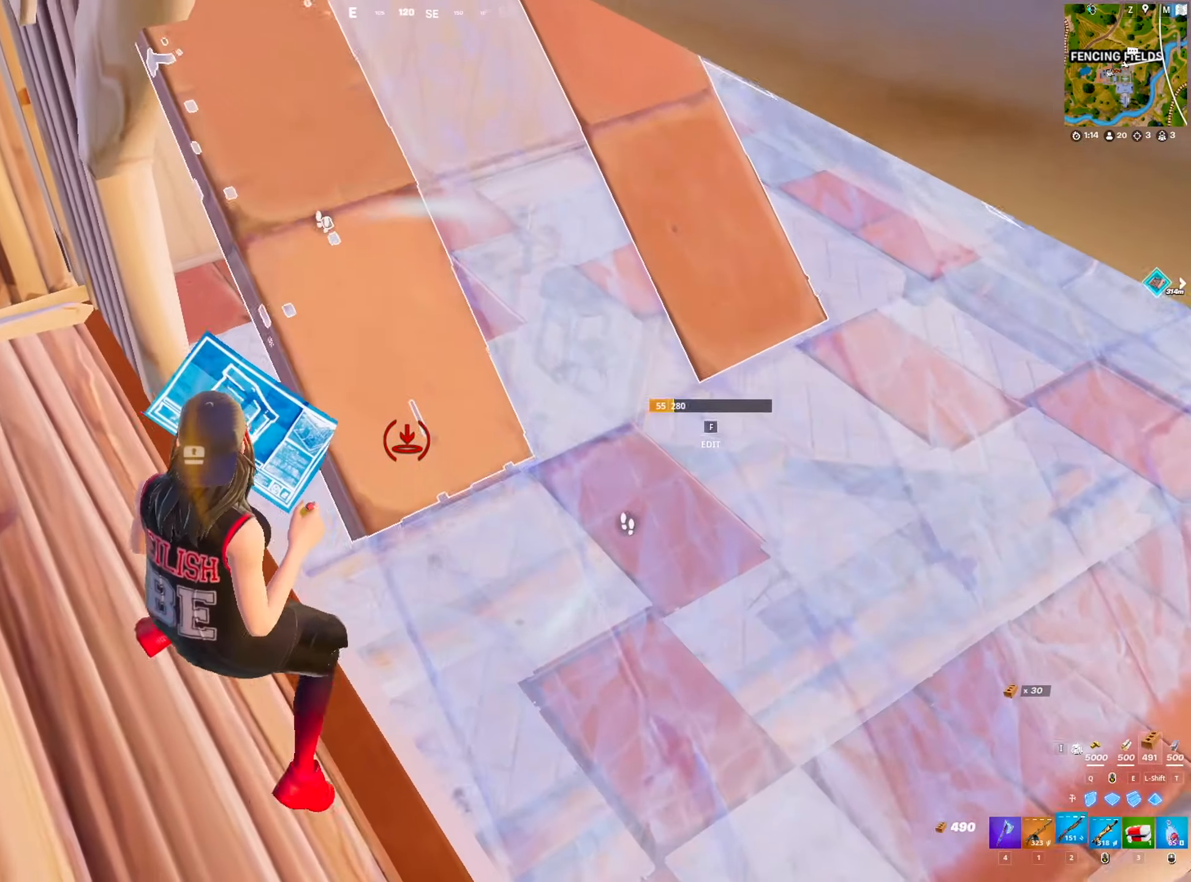
{"keys": ["a"], "mouse": [], "mouse_move": "right", "events": [[16, "2", "down"], [116, "2", "up"], [250, "f", "down"], [350, "f", "up"]]}
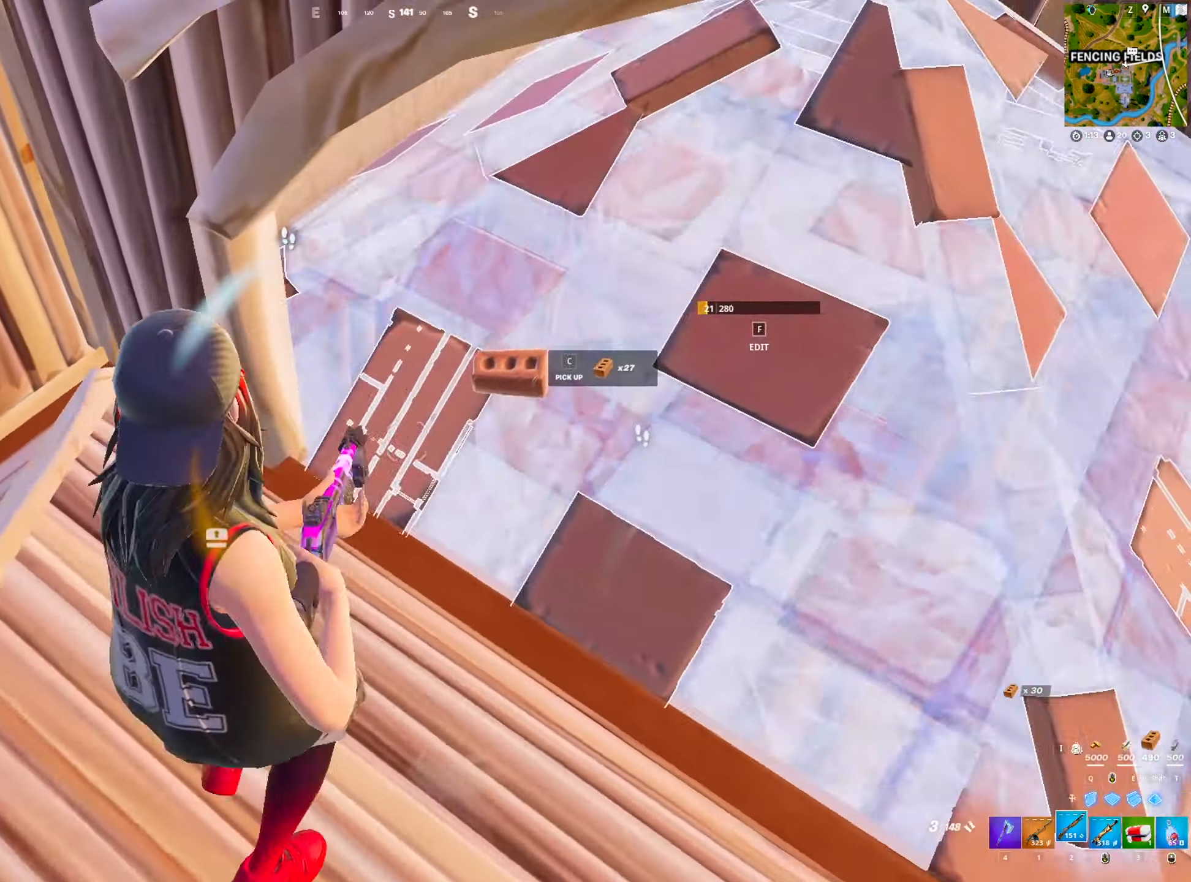
{"keys": ["w"], "mouse": [], "mouse_move": "up-left", "events": [[133, "ctrl", "down"], [133, "d", "down"], [183, "a", "up"], [267, "ctrl", "up"], [317, "w", "down"], [417, "d", "up"]]}
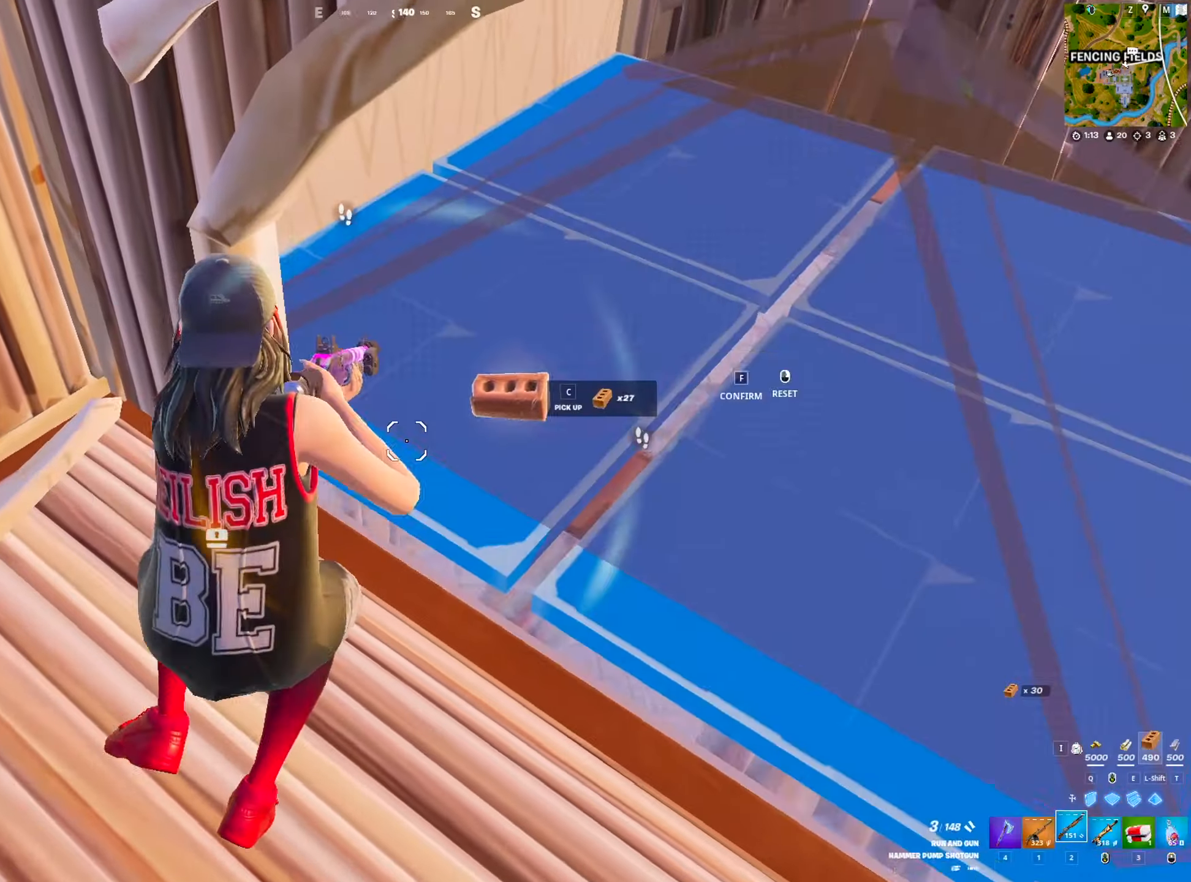
{"keys": ["w"], "mouse": [], "mouse_move": "left", "events": [[17, "f", "down"], [50, "a", "down"], [50, "mouse_left", "down"], [50, "w", "up"], [100, "f", "up"], [100, "mouse_left", "up"], [183, "a", "up"], [233, "f", "down"], [283, "mouse_left", "down"], [333, "f", "up"], [333, "mouse_left", "up"], [433, "w", "down"]]}
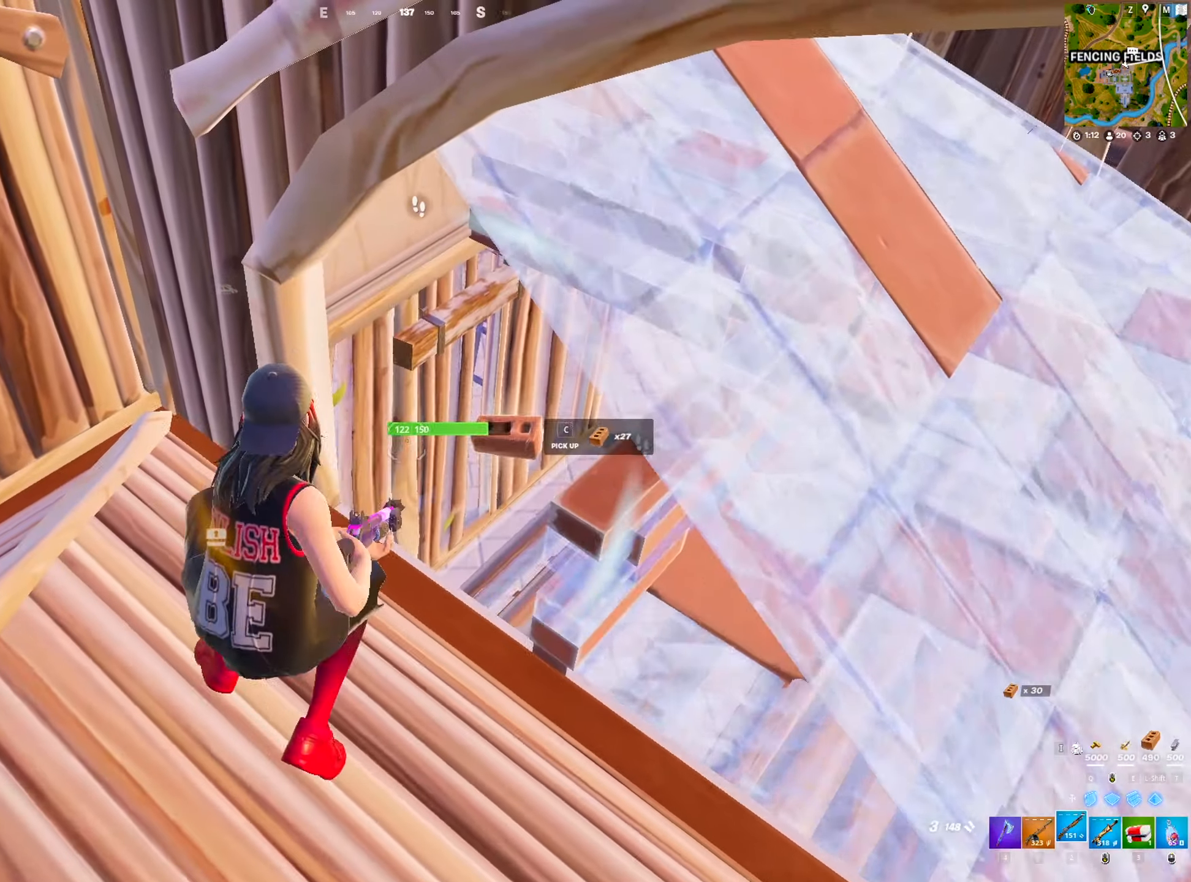
{"keys": ["a"], "mouse": [], "mouse_move": "up-right", "events": [[217, "w", "up"], [250, "d", "down"], [400, "a", "down"], [400, "d", "up"]]}
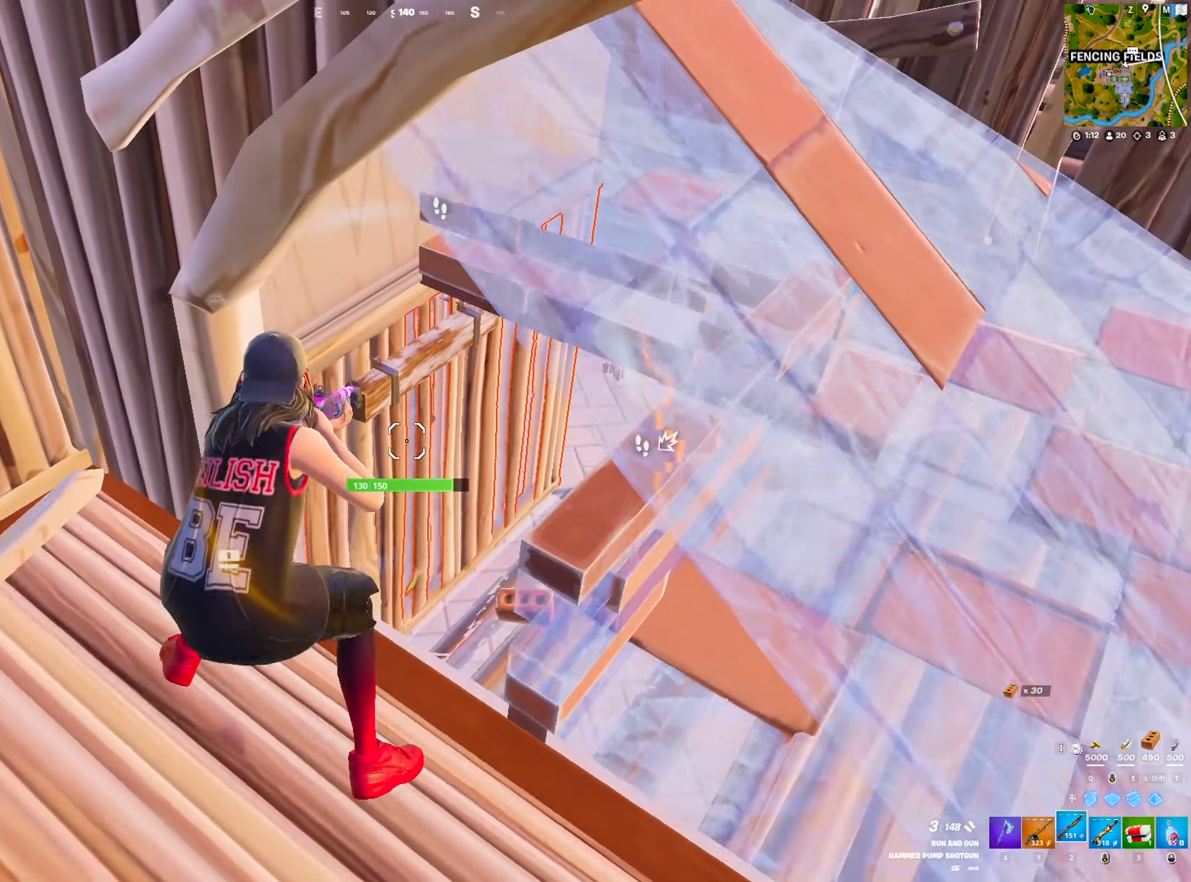
{"keys": [], "mouse": ["right"], "mouse_move": "up", "events": [[33, "a", "up"], [233, "a", "down"], [367, "mouse_right", "down"], [500, "a", "up"]]}
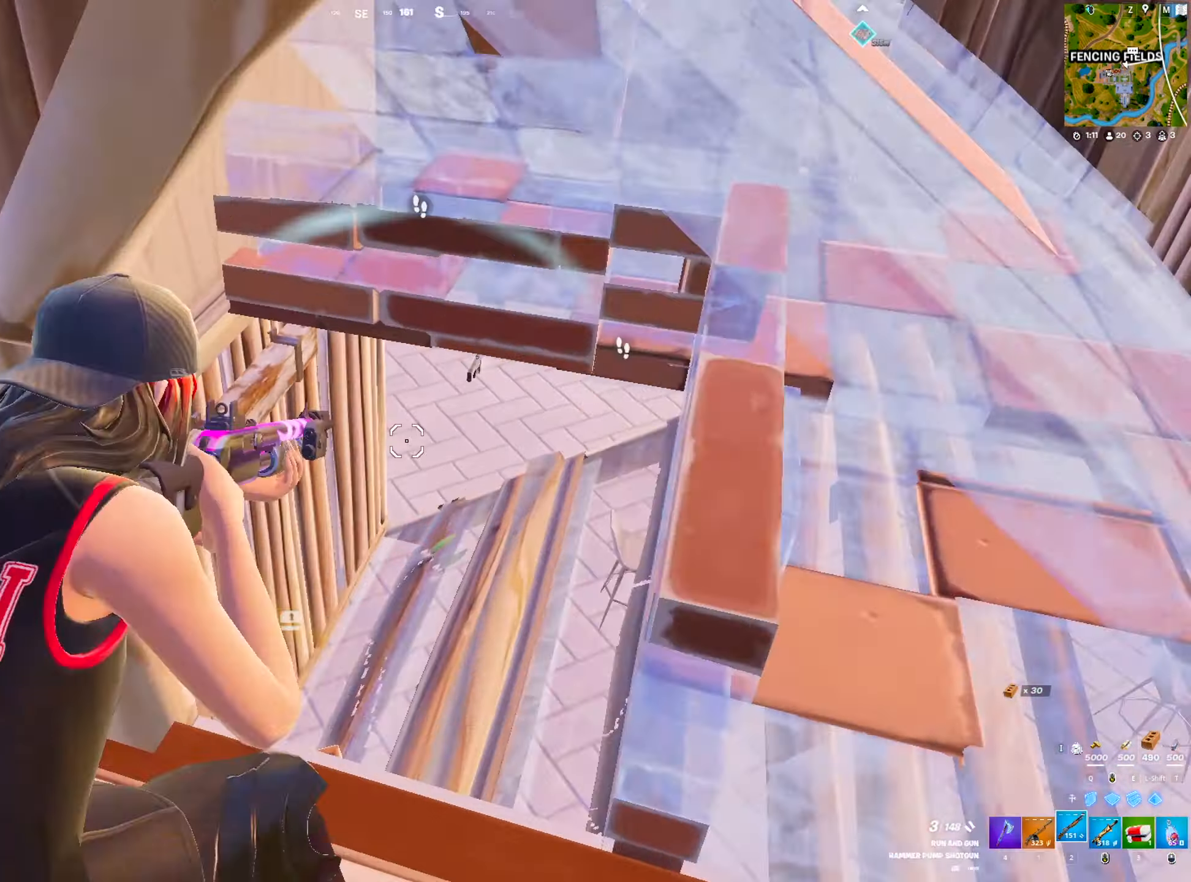
{"keys": ["d"], "mouse": [], "mouse_move": "right", "events": [[383, "mouse_left", "down"], [433, "d", "down"], [433, "mouse_right", "up"], [467, "mouse_left", "up"]]}
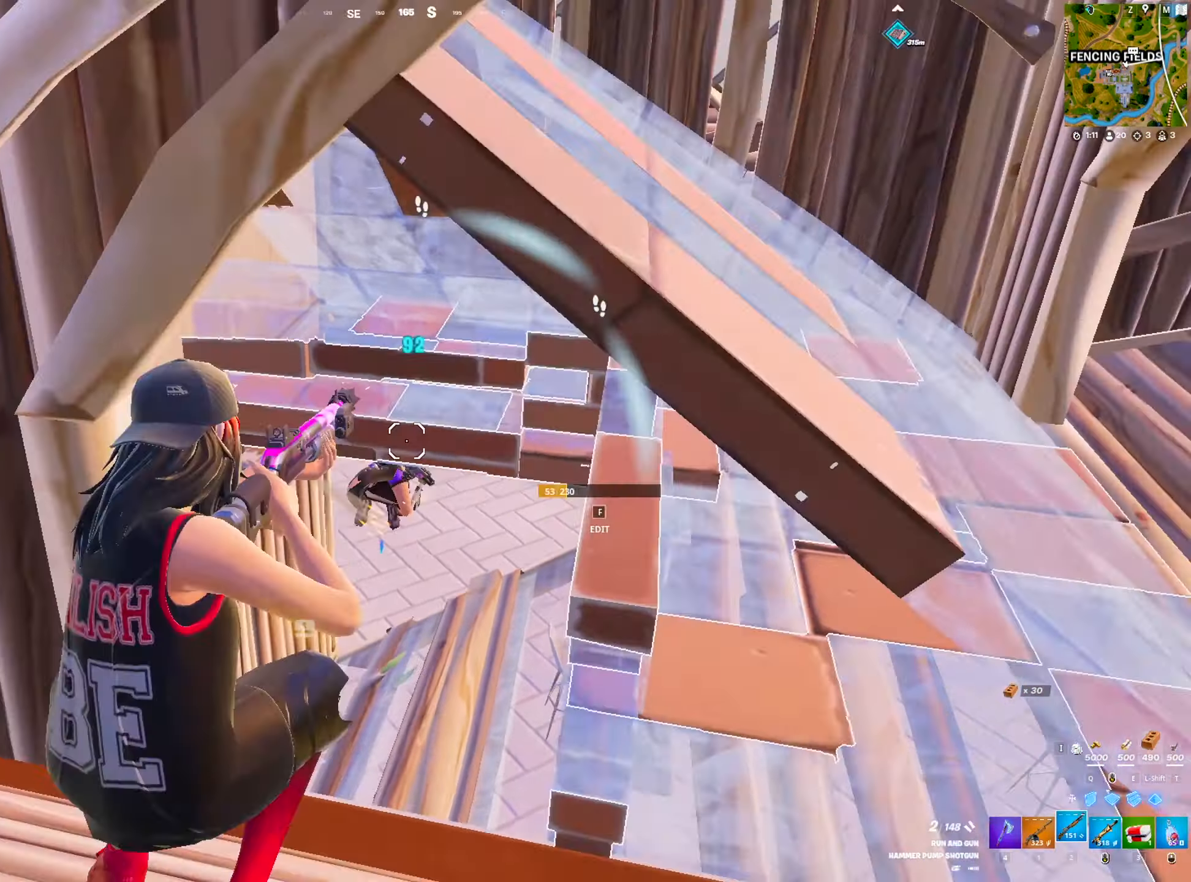
{"keys": ["d", "w"], "mouse": [], "mouse_move": "down-left", "events": [[117, "mouse_wheel", "down"], [167, "mouse_wheel", "up"], [250, "w", "down"], [350, "mouse_wheel", "down"], [417, "mouse_wheel", "up"]]}
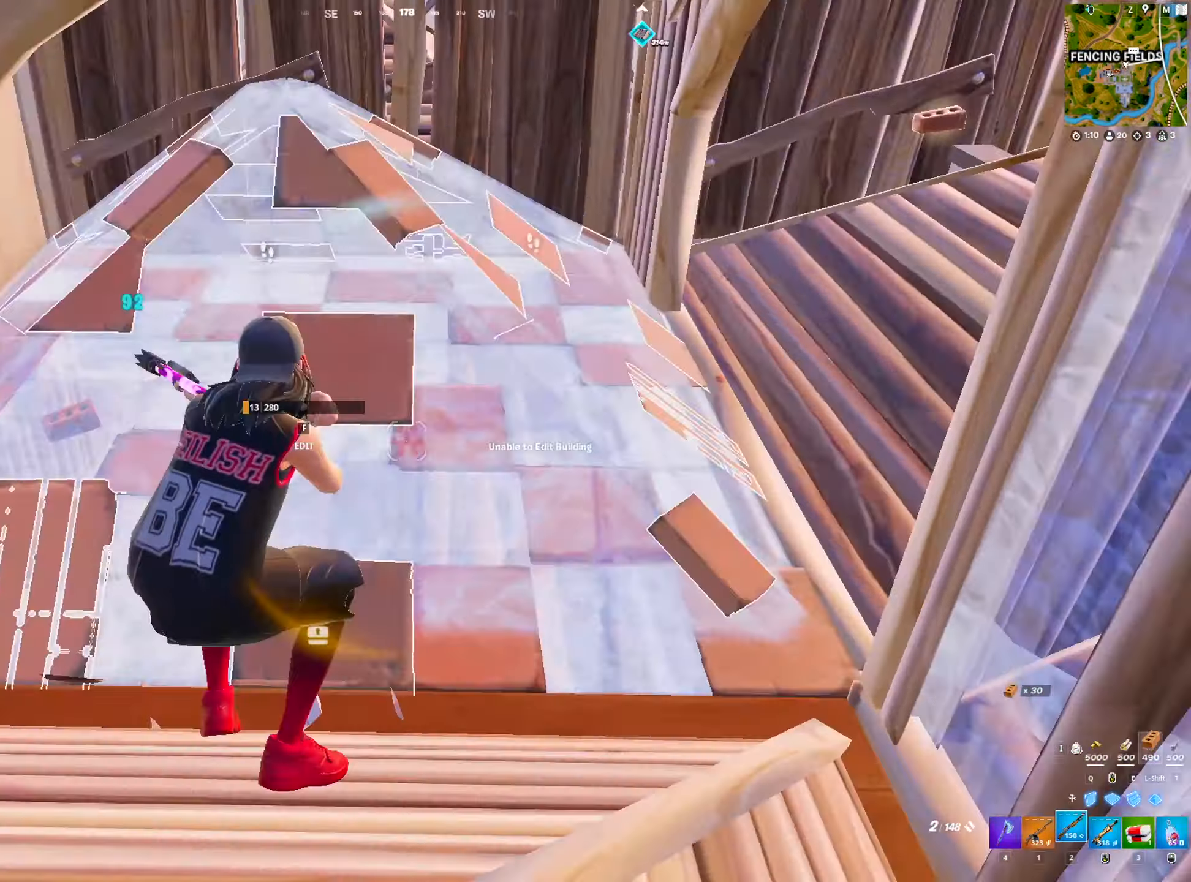
{"keys": ["s", "space"], "mouse": [], "mouse_move": "right", "events": [[33, "w", "up"], [83, "a", "down"], [83, "d", "up"], [183, "f", "down"], [217, "mouse_left", "down"], [267, "f", "up"], [317, "mouse_left", "up"], [367, "s", "down"], [467, "a", "up"], [467, "space", "down"]]}
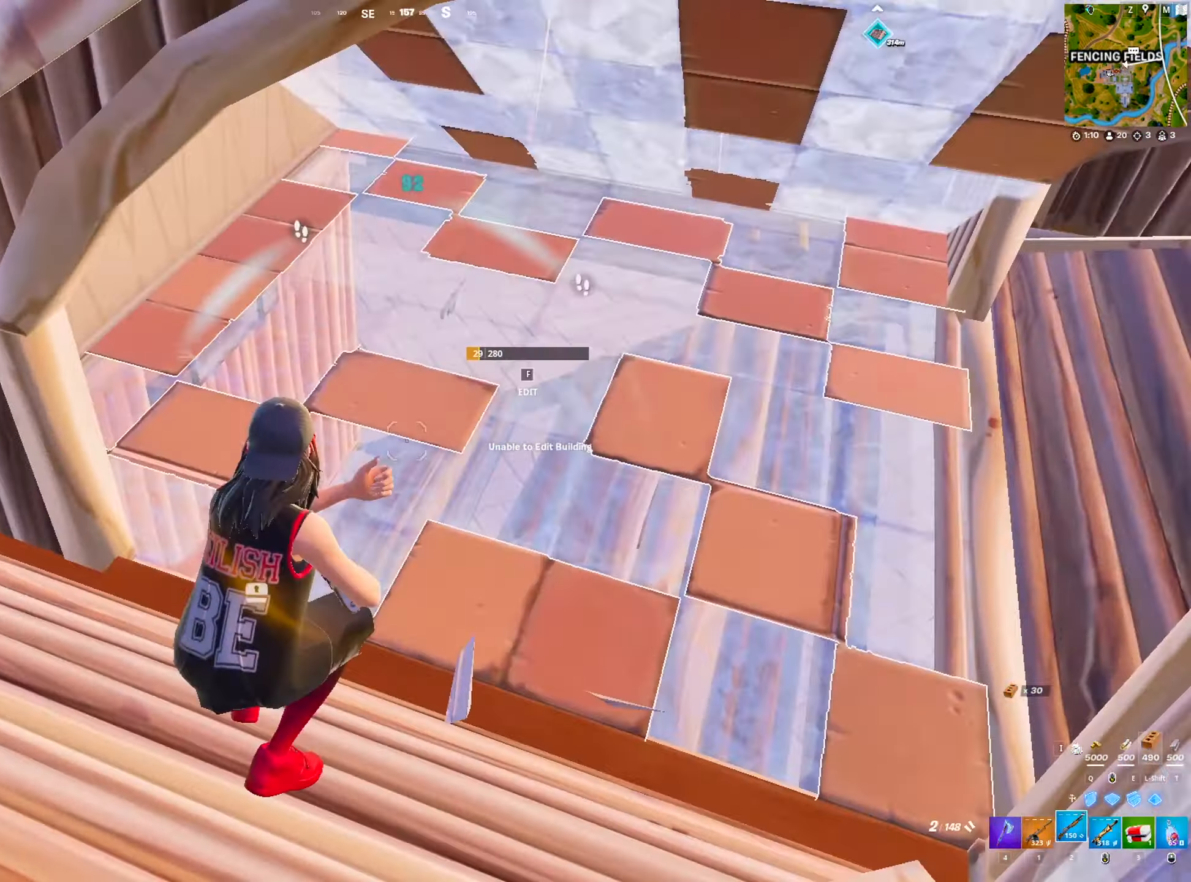
{"keys": ["d"], "mouse": [], "mouse_move": "left", "events": [[100, "space", "up"], [183, "f", "down"], [283, "mouse_left", "down"], [333, "f", "up"], [333, "mouse_left", "up"], [383, "d", "down"], [483, "s", "up"]]}
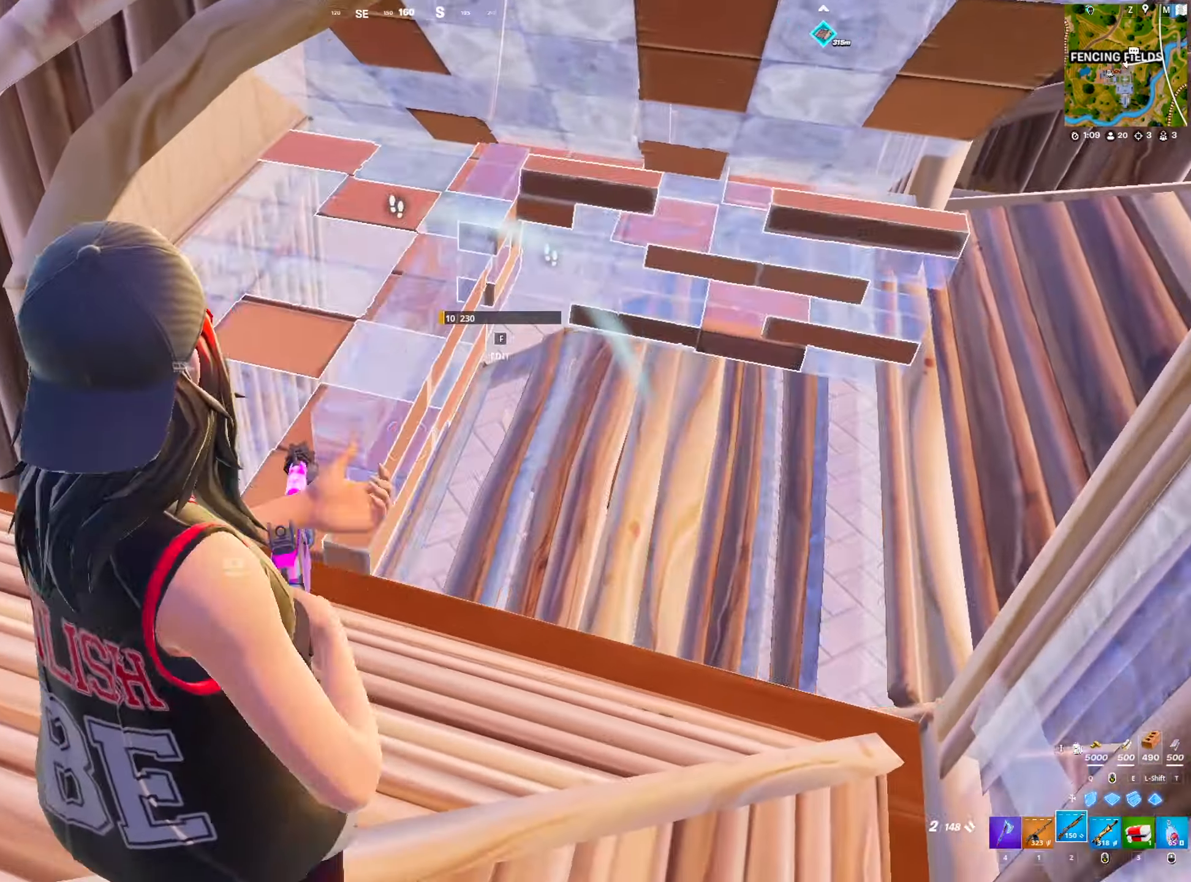
{"keys": ["r"], "mouse": [], "mouse_move": "up", "events": [[117, "w", "down"], [250, "a", "down"], [250, "d", "up"], [250, "w", "up"], [350, "r", "down"], [400, "a", "up"], [450, "r", "up"], [483, "r", "down"]]}
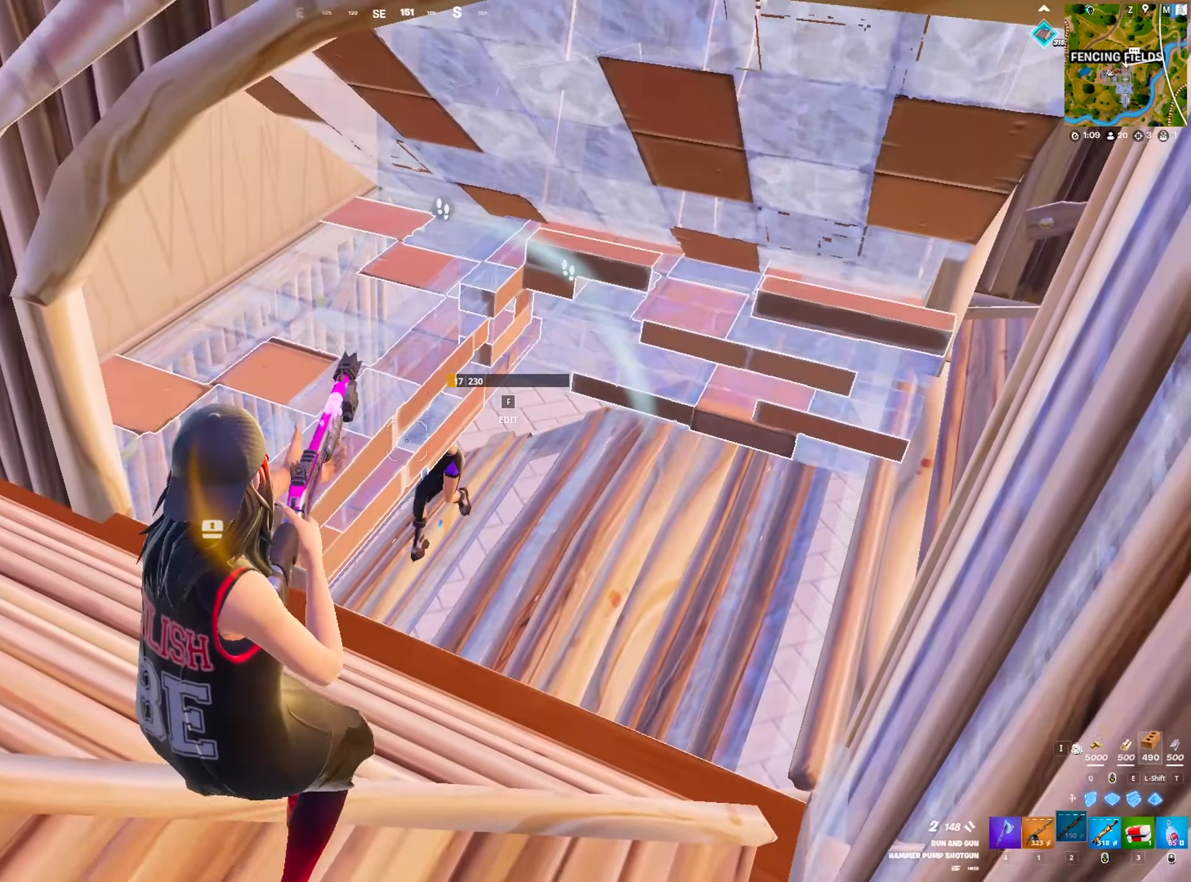
{"keys": ["d"], "mouse": [], "mouse_move": "up", "events": [[33, "a", "down"], [33, "r", "up"], [183, "a", "up"], [267, "d", "down"]]}
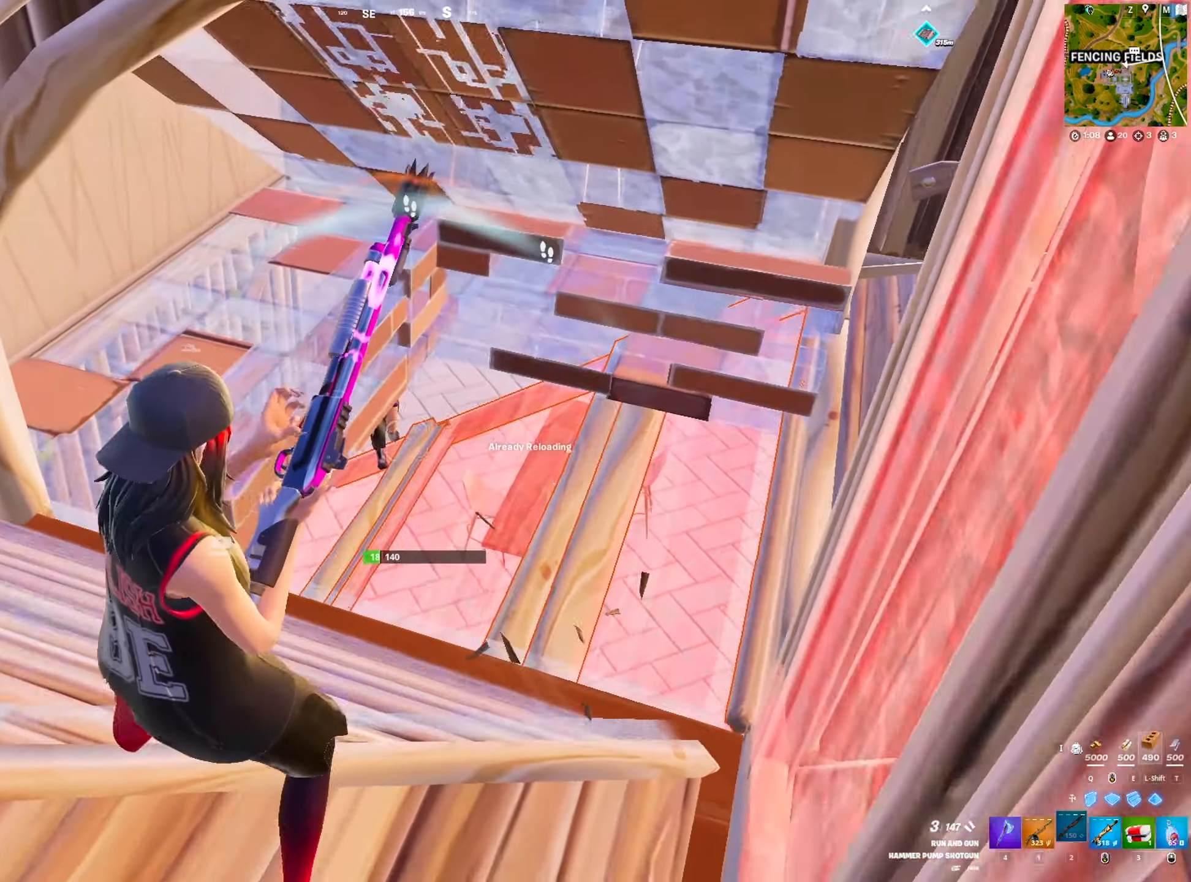
{"keys": ["a"], "mouse": [], "mouse_move": "down", "events": [[50, "mouse_left", "down"], [200, "mouse_left", "up"], [250, "a", "down"], [250, "d", "up"], [284, "mouse_wheel", "down"], [384, "mouse_wheel", "up"]]}
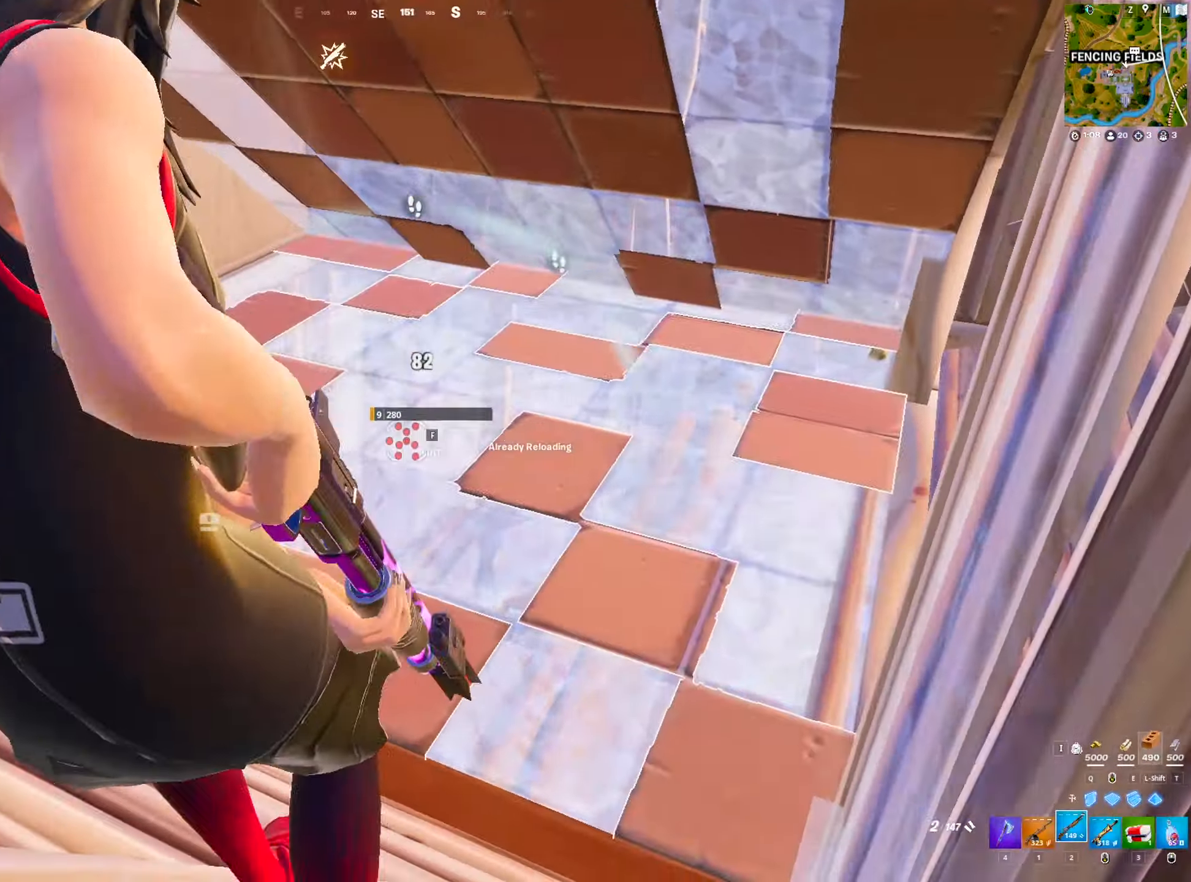
{"keys": ["w"], "mouse": [], "mouse_move": "right", "events": [[67, "f", "down"], [167, "mouse_left", "down"], [217, "f", "up"], [217, "mouse_left", "up"], [450, "a", "up"], [484, "w", "down"]]}
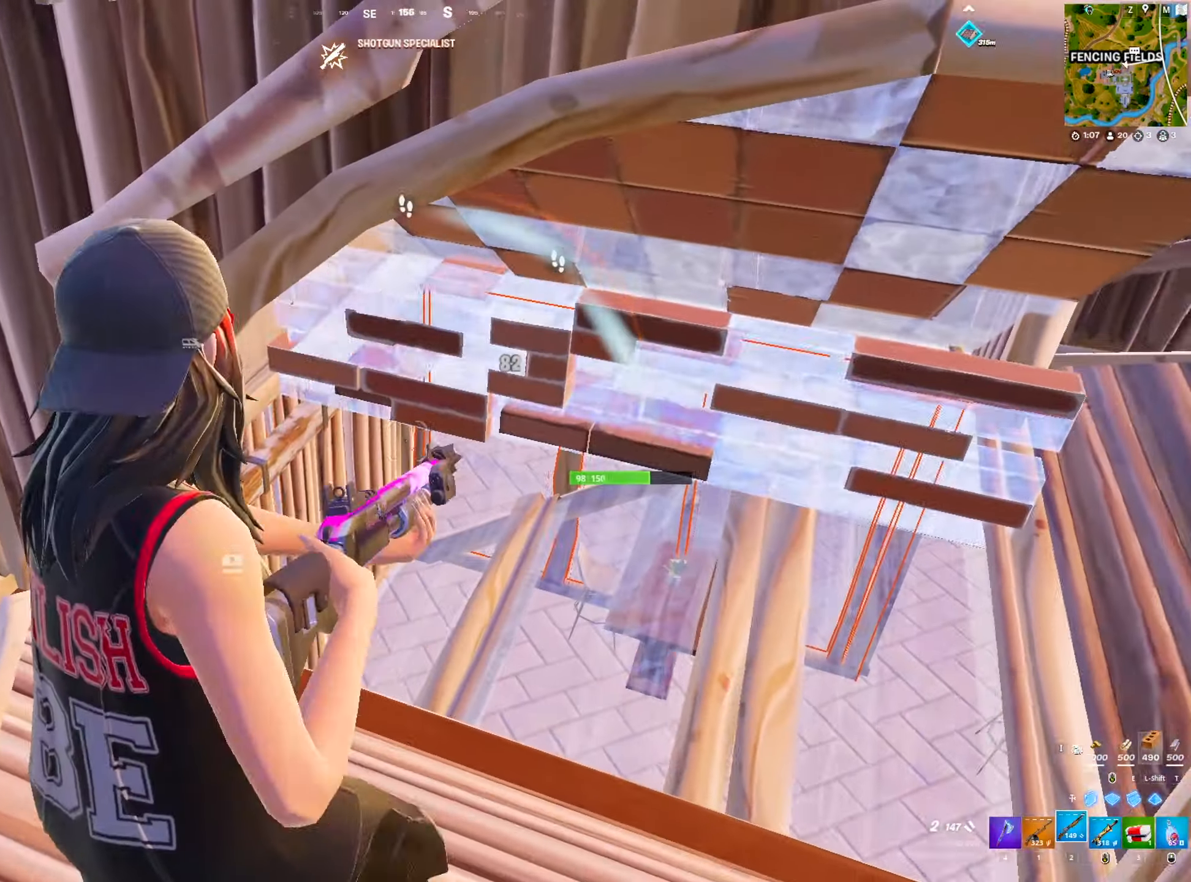
{"keys": ["d", "w"], "mouse": [], "mouse_move": "up", "events": [[184, "1", "down"], [267, "1", "up"], [367, "d", "down"]]}
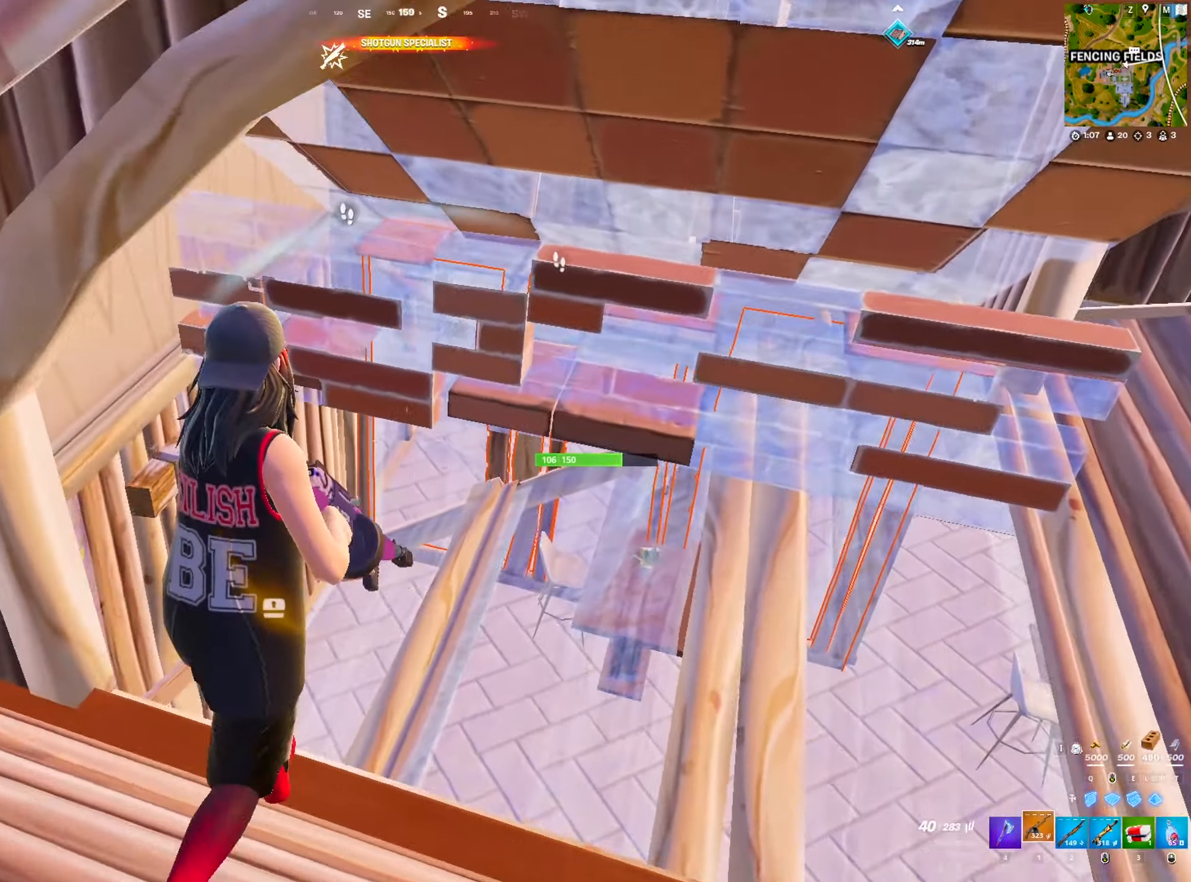
{"keys": ["w"], "mouse": ["left"], "mouse_move": "up-left", "events": [[17, "d", "up"], [284, "mouse_left", "down"]]}
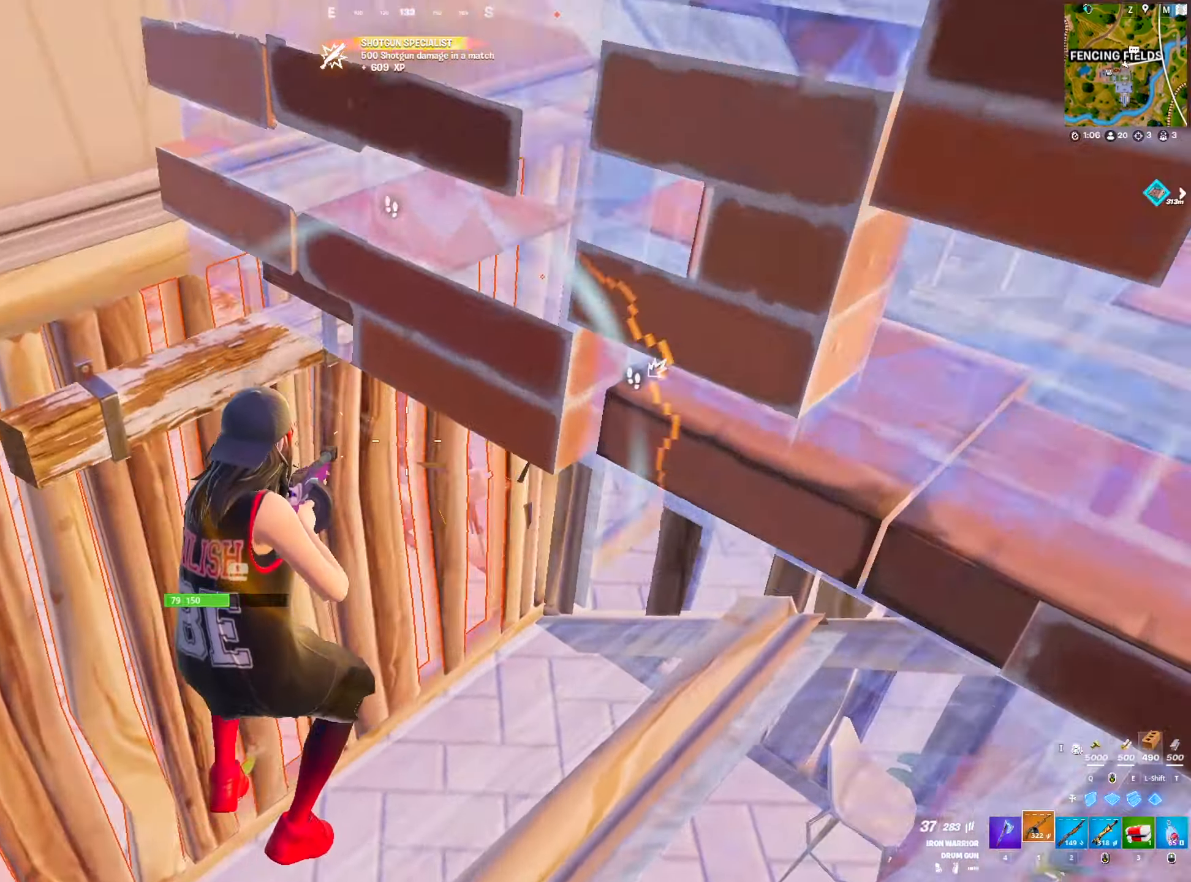
{"keys": ["a", "w"], "mouse": ["left"], "mouse_move": "right", "events": [[67, "a", "down"], [200, "a", "up"], [400, "a", "down"]]}
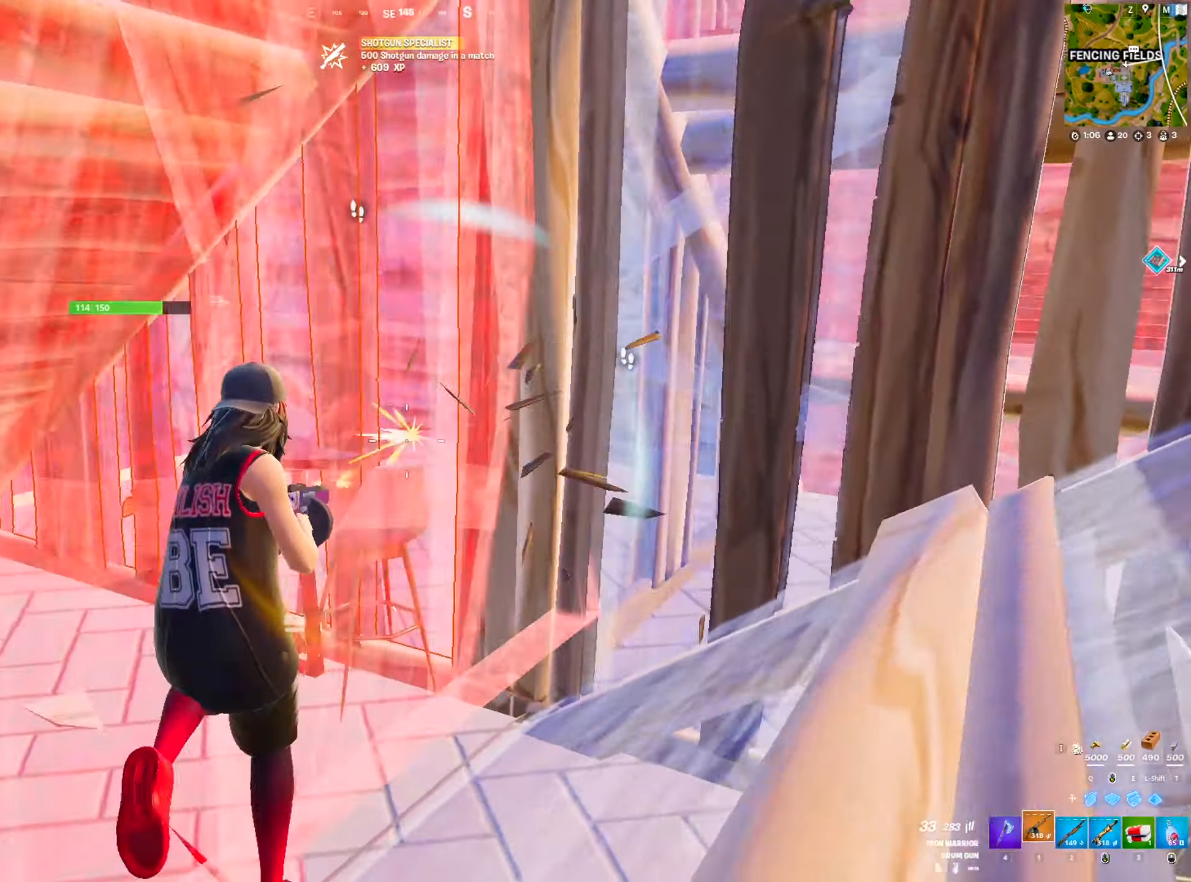
{"keys": ["a", "space", "w"], "mouse": ["left"], "mouse_move": "right", "events": [[184, "ctrl", "down"], [367, "ctrl", "up"], [417, "space", "down"]]}
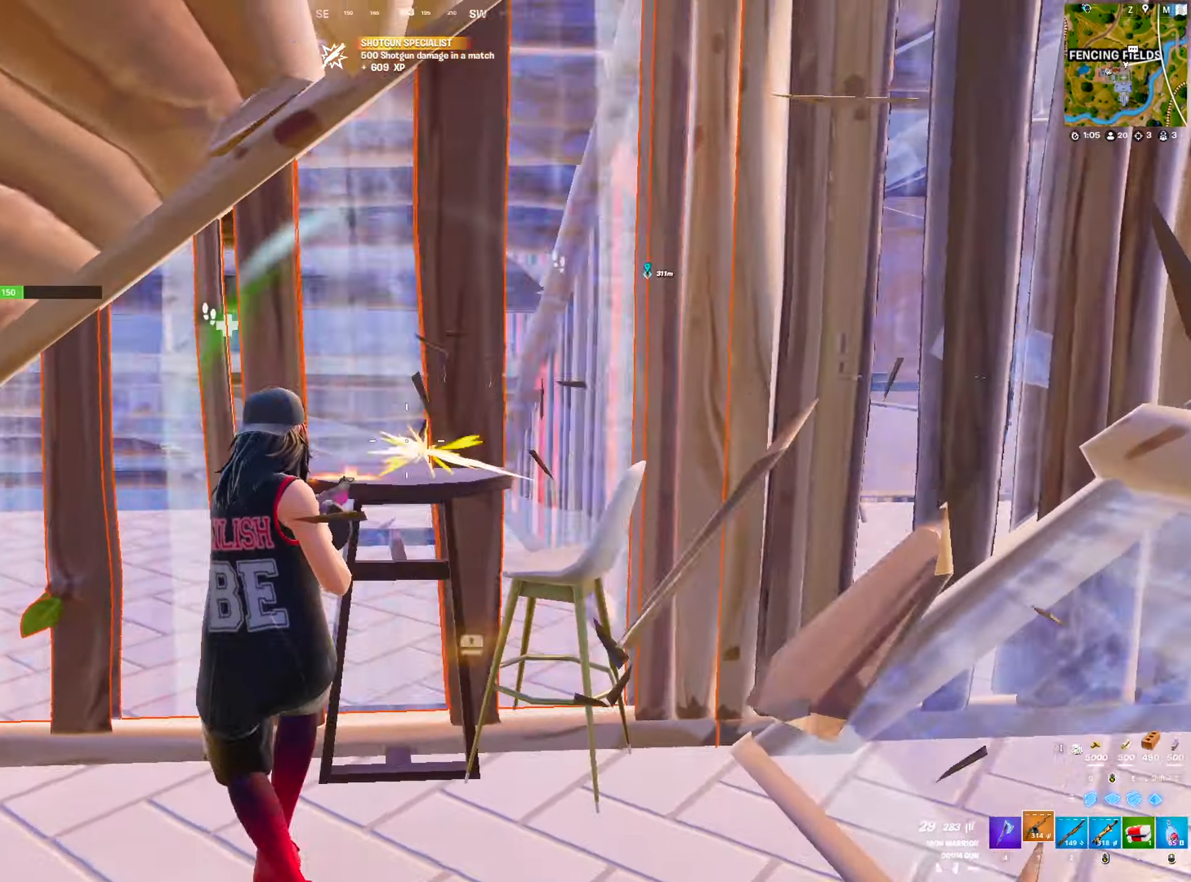
{"keys": ["d", "w"], "mouse": ["left"], "mouse_move": "down", "events": [[100, "space", "up"], [150, "a", "up"], [467, "d", "down"]]}
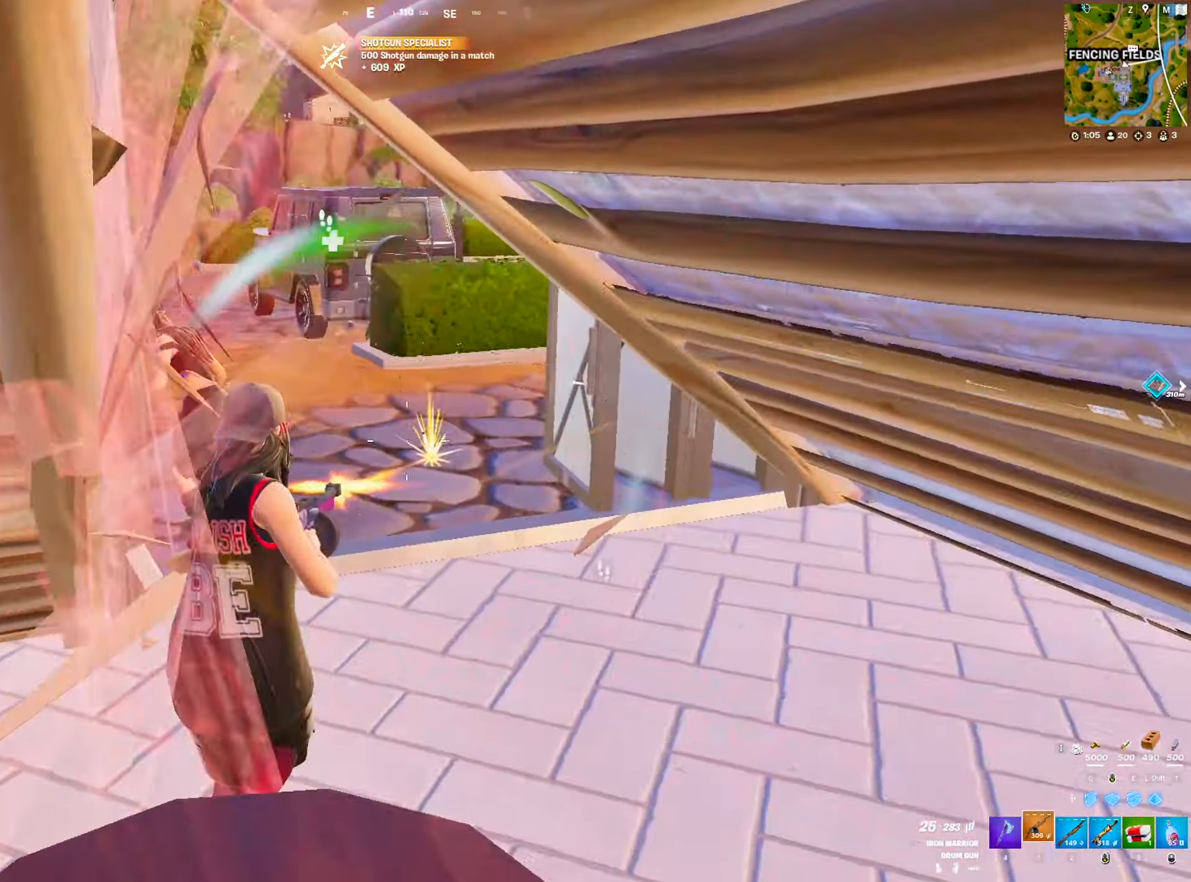
{"keys": ["space", "w"], "mouse": ["left"], "mouse_move": "up-left", "events": [[167, "a", "down"], [167, "d", "up"], [217, "ctrl", "down"], [350, "ctrl", "up"], [400, "a", "up"], [434, "space", "down"]]}
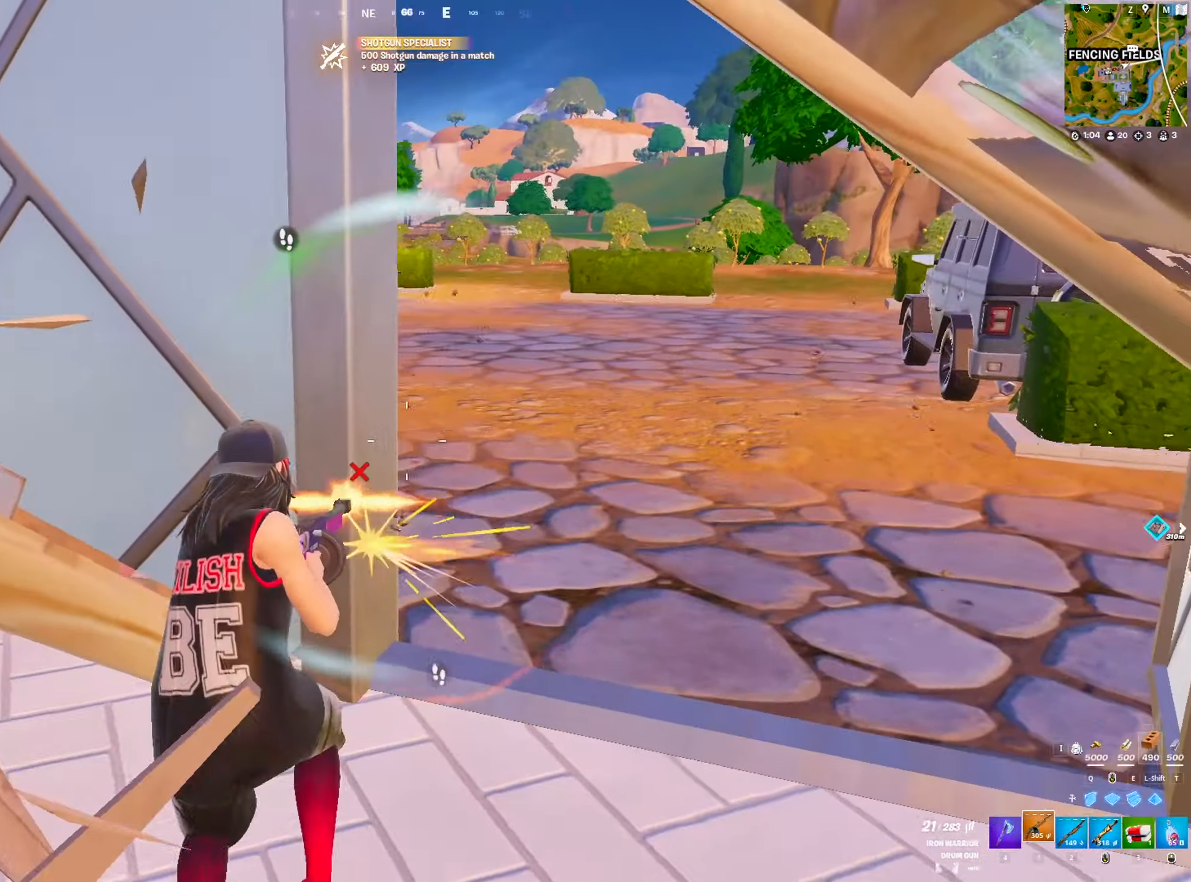
{"keys": ["d", "w"], "mouse": [], "mouse_move": "up", "events": [[34, "d", "down"], [134, "space", "up"], [184, "mouse_left", "up"]]}
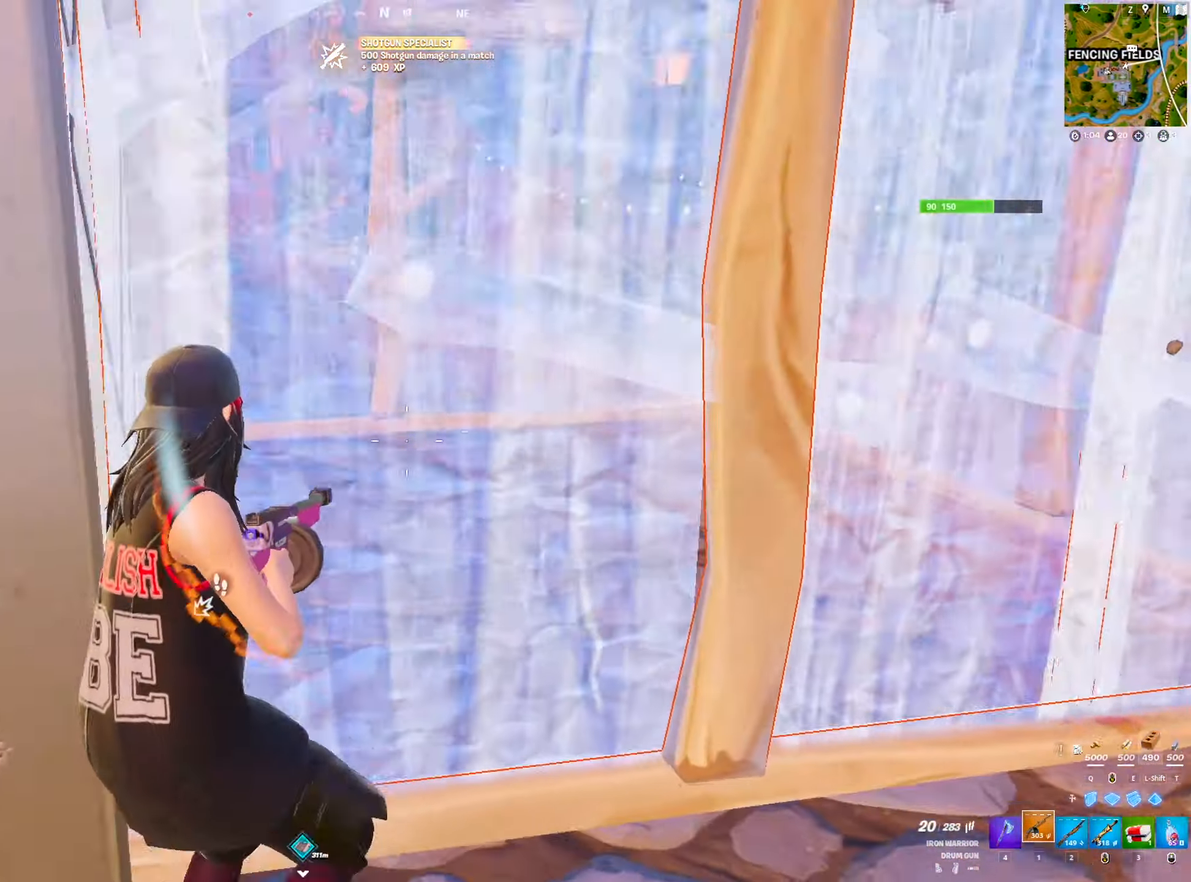
{"keys": ["w"], "mouse": ["left"], "mouse_move": "down", "events": [[100, "mouse_left", "down"], [150, "space", "down"], [234, "space", "up"], [384, "d", "up"]]}
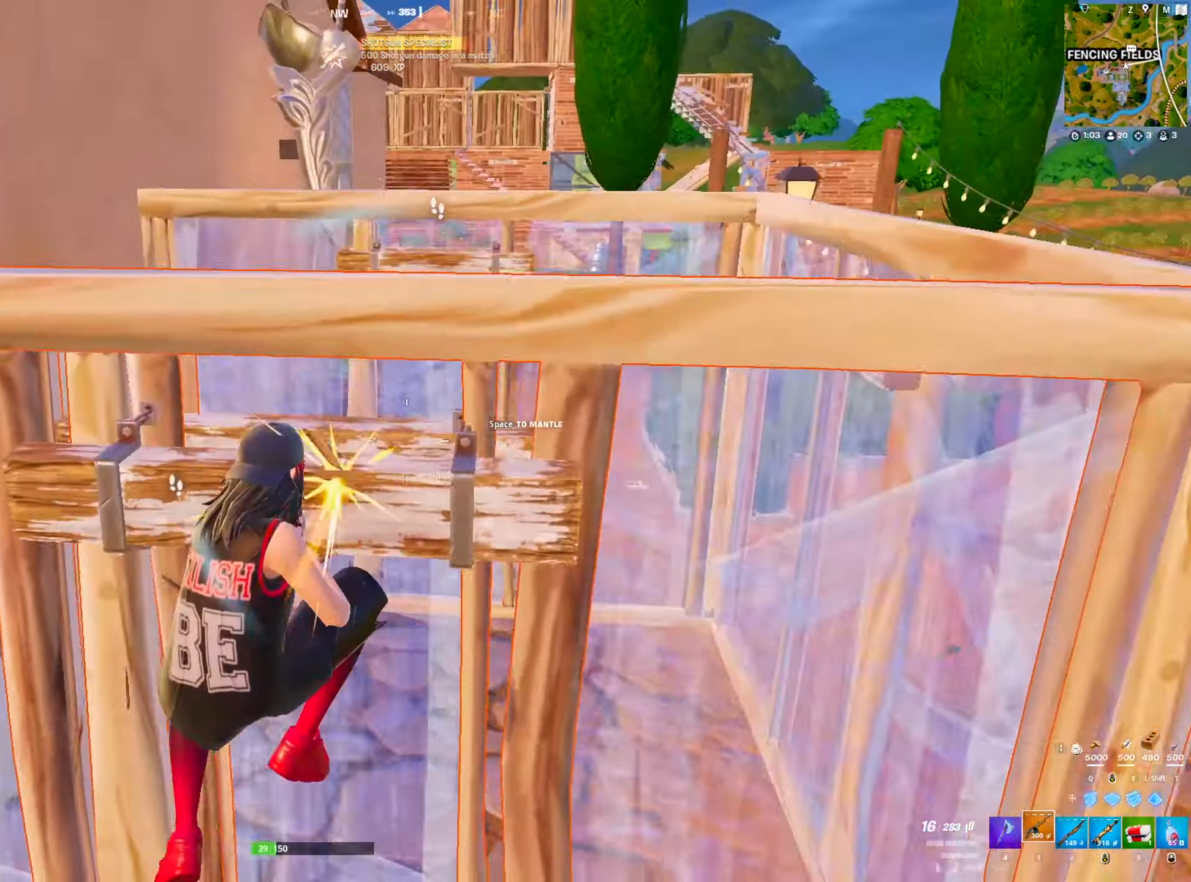
{"keys": ["w"], "mouse": ["left"], "mouse_move": "up-left", "events": [[167, "a", "down"], [300, "a", "up"]]}
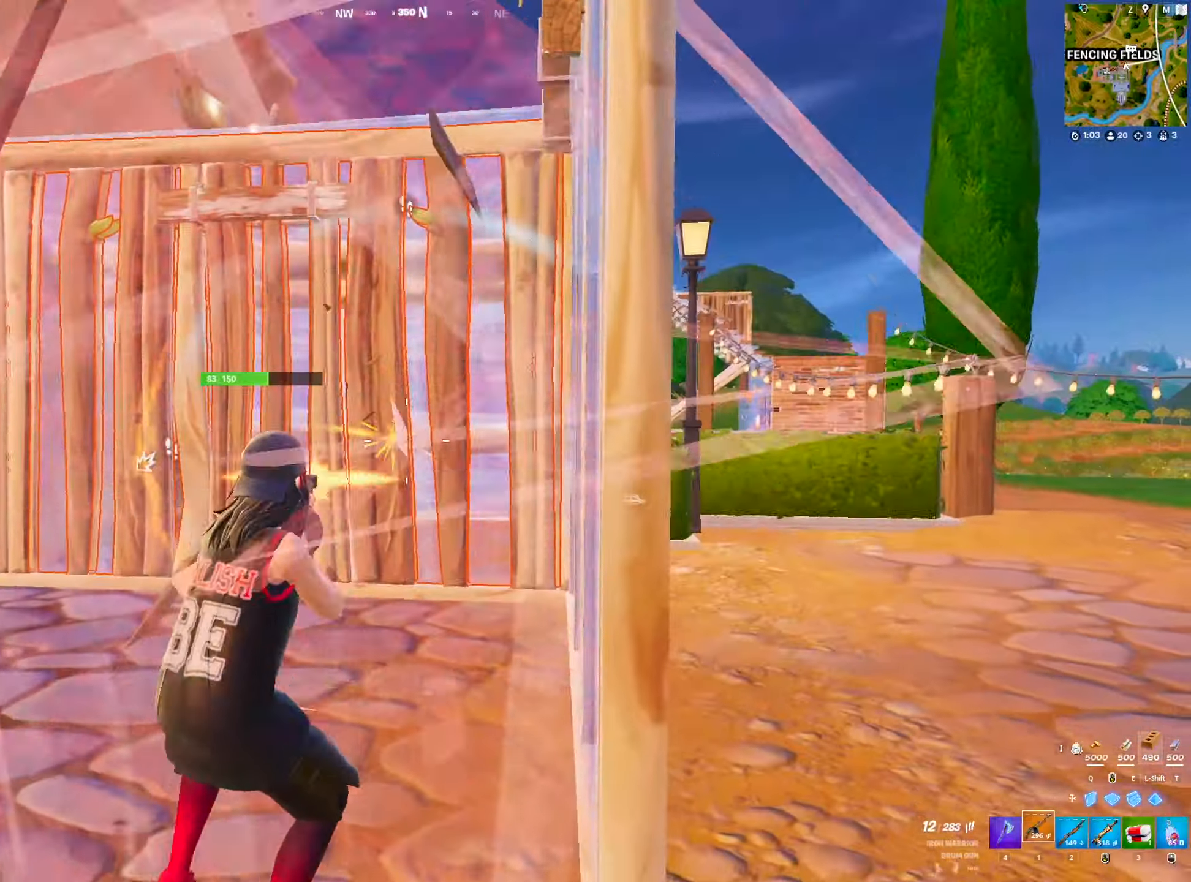
{"keys": ["w"], "mouse": ["left"], "mouse_move": "up", "events": [[266, "space", "down"], [316, "e", "down"], [316, "mouse_left", "up"], [416, "mouse_left", "down"], [416, "space", "up"], [450, "e", "up"]]}
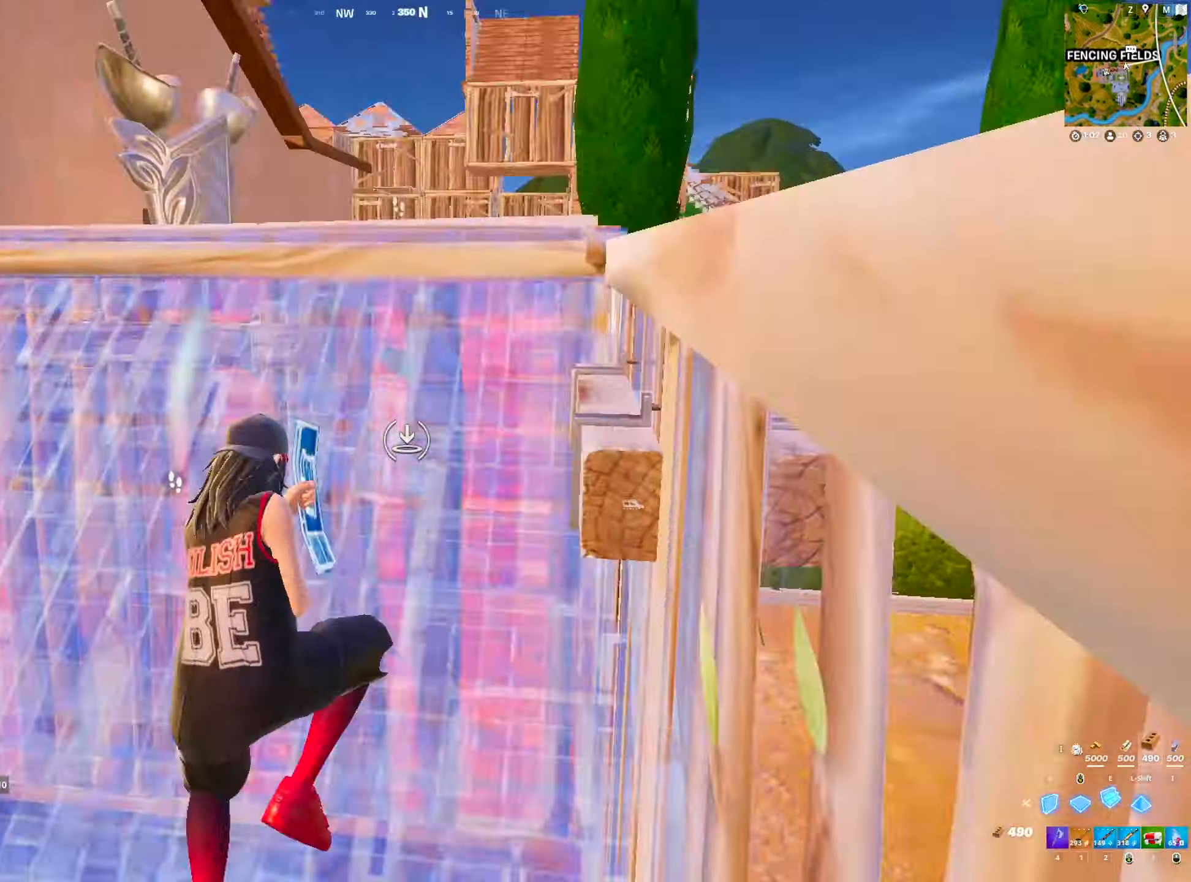
{"keys": ["v", "w"], "mouse": [], "mouse_move": "down", "events": [[100, "2", "down"], [150, "mouse_left", "up"], [250, "2", "up"], [333, "v", "down"]]}
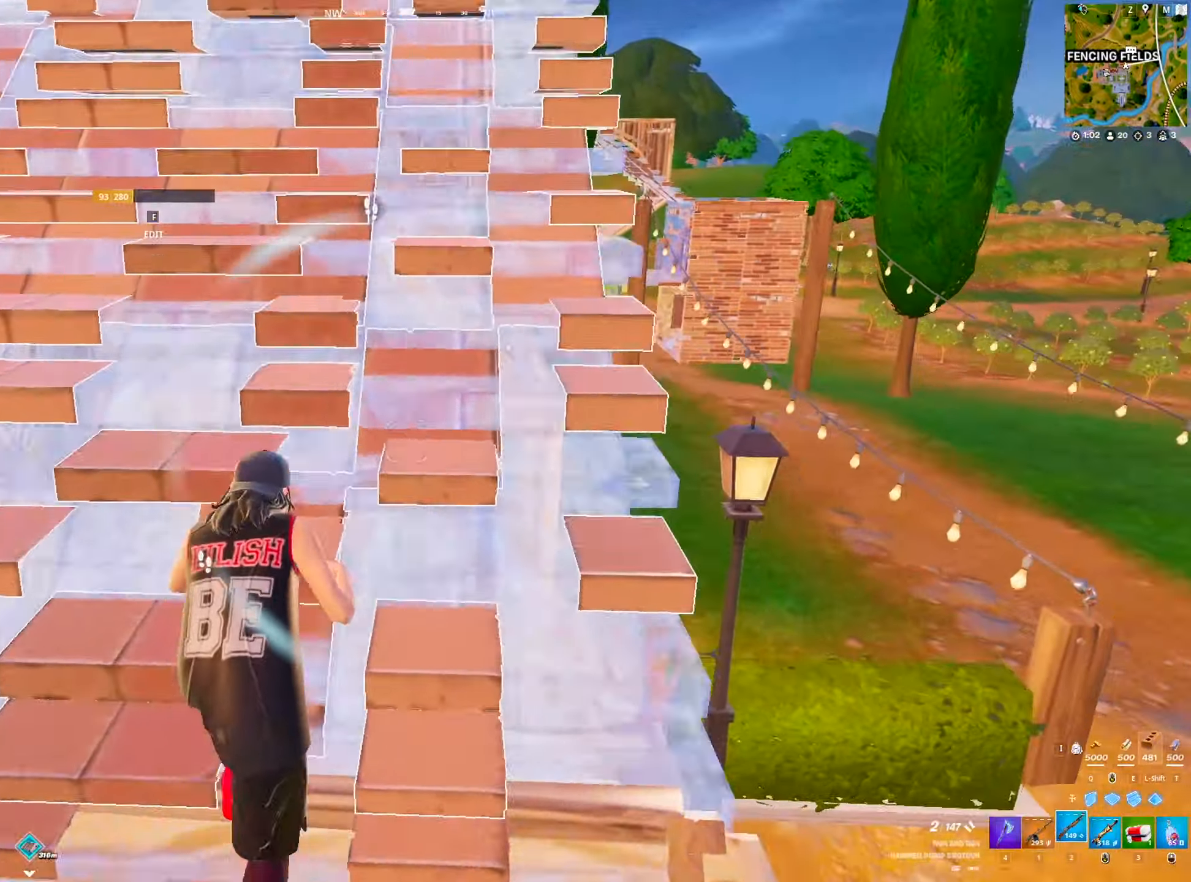
{"keys": ["space", "w"], "mouse": [], "mouse_move": "left", "events": [[250, "v", "up"], [400, "space", "down"]]}